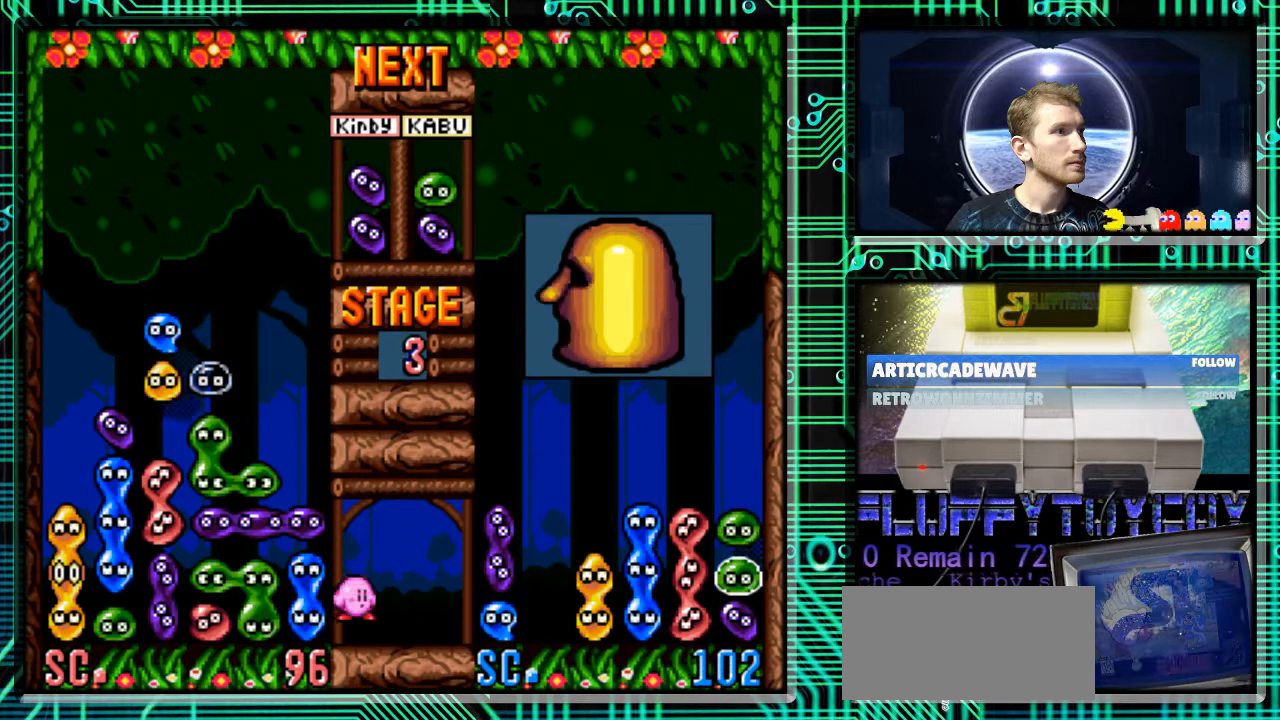
Gameplay with a controller (Nintendo layout); each line is a JSON object with the inputs held at the frame after it. "events" lists button and stick changes between this image and that frame as [ms after this image, input, new state], when the widget could be followed in between. Not read: L3 R3.
{"buttons": [], "events": [[67, "DPAD_DOWN", "down"], [333, "DPAD_DOWN", "up"]]}
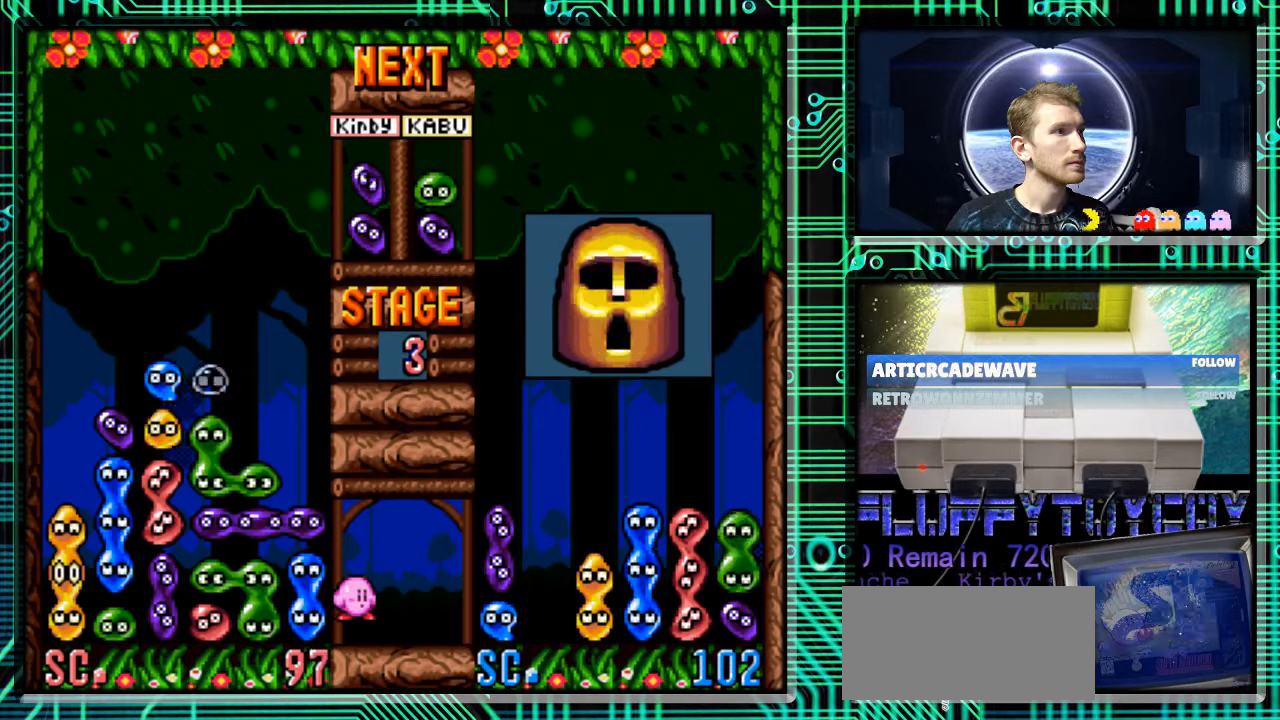
{"buttons": [], "events": []}
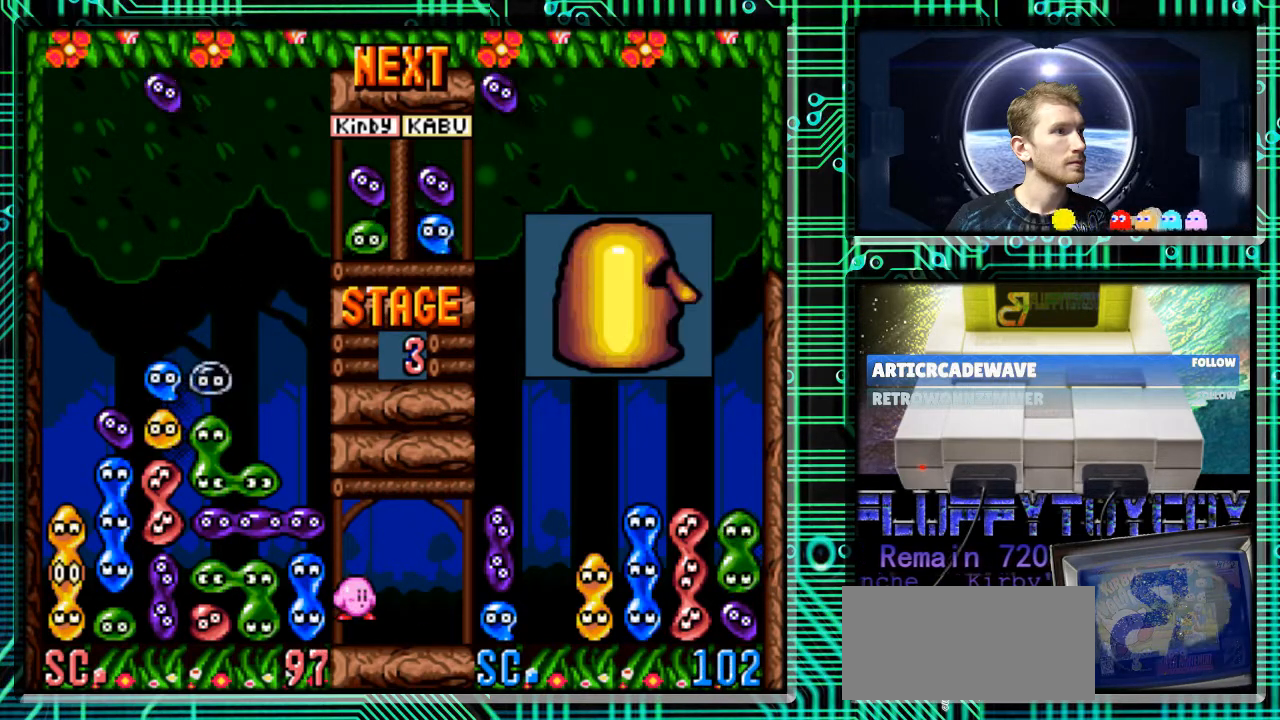
{"buttons": [], "events": []}
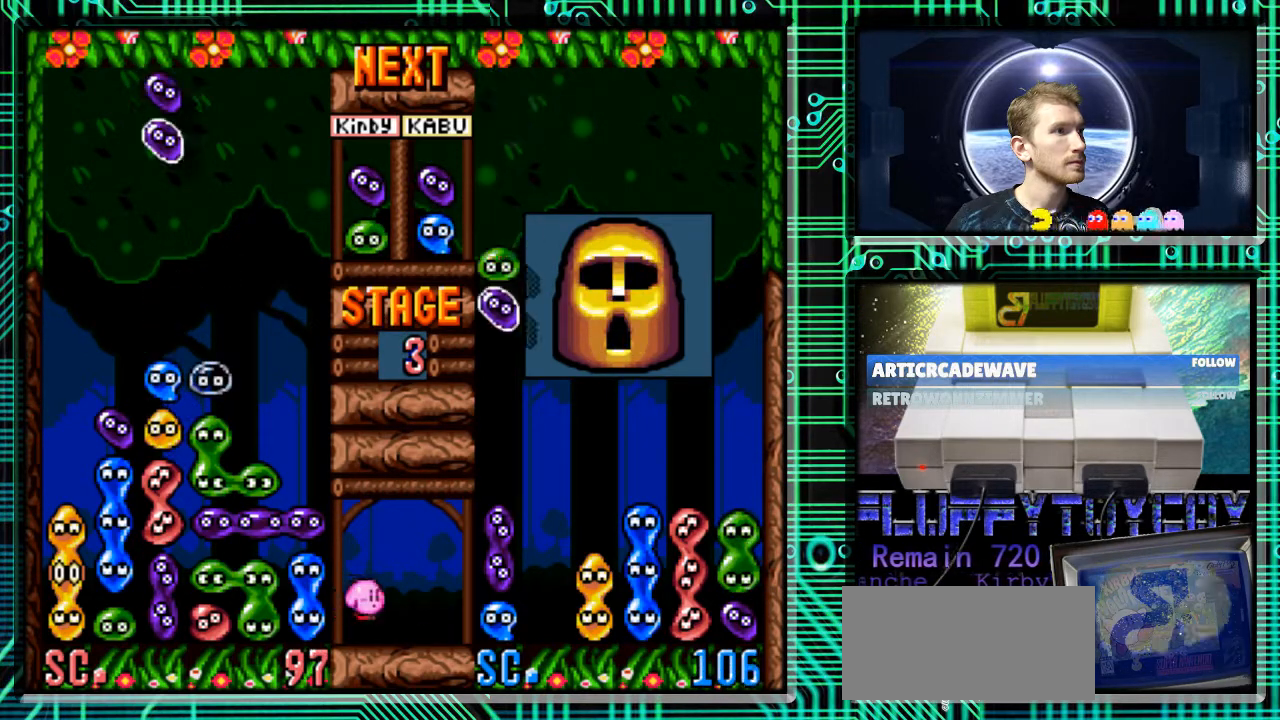
{"buttons": ["DPAD_DOWN"], "events": [[33, "DPAD_RIGHT", "down"], [367, "DPAD_DOWN", "down"], [400, "DPAD_RIGHT", "up"]]}
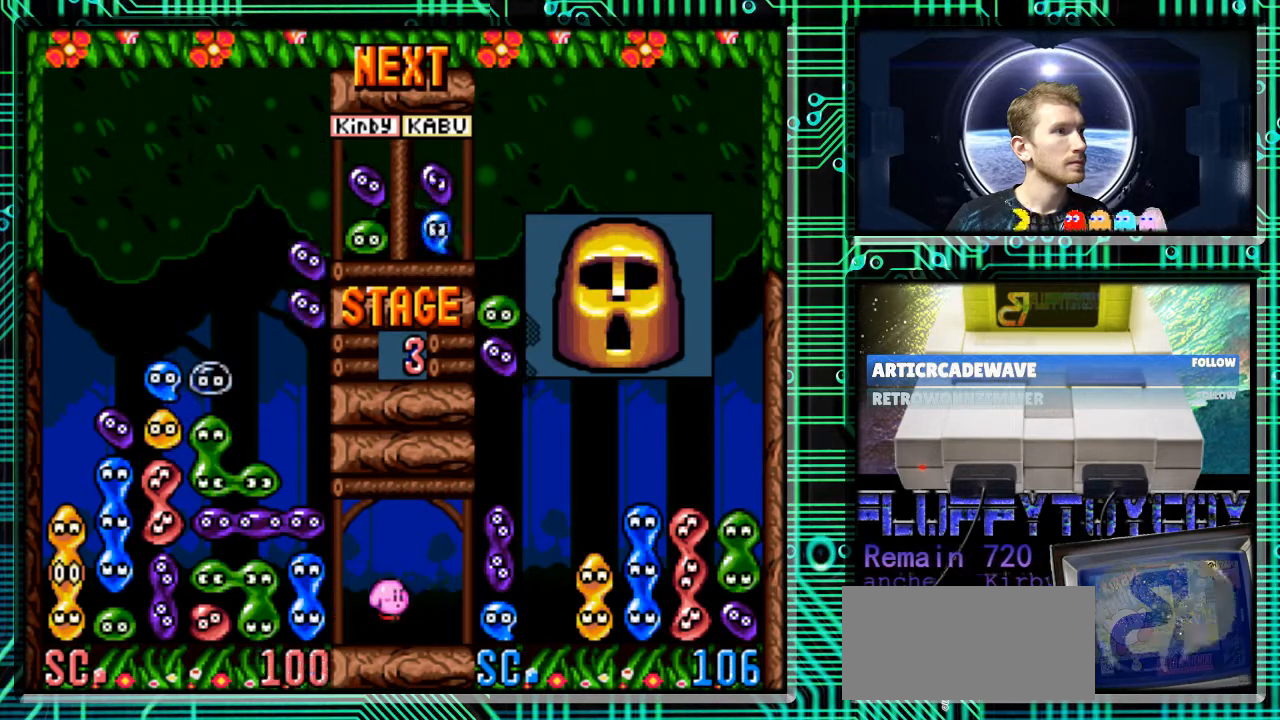
{"buttons": ["DPAD_DOWN"], "events": []}
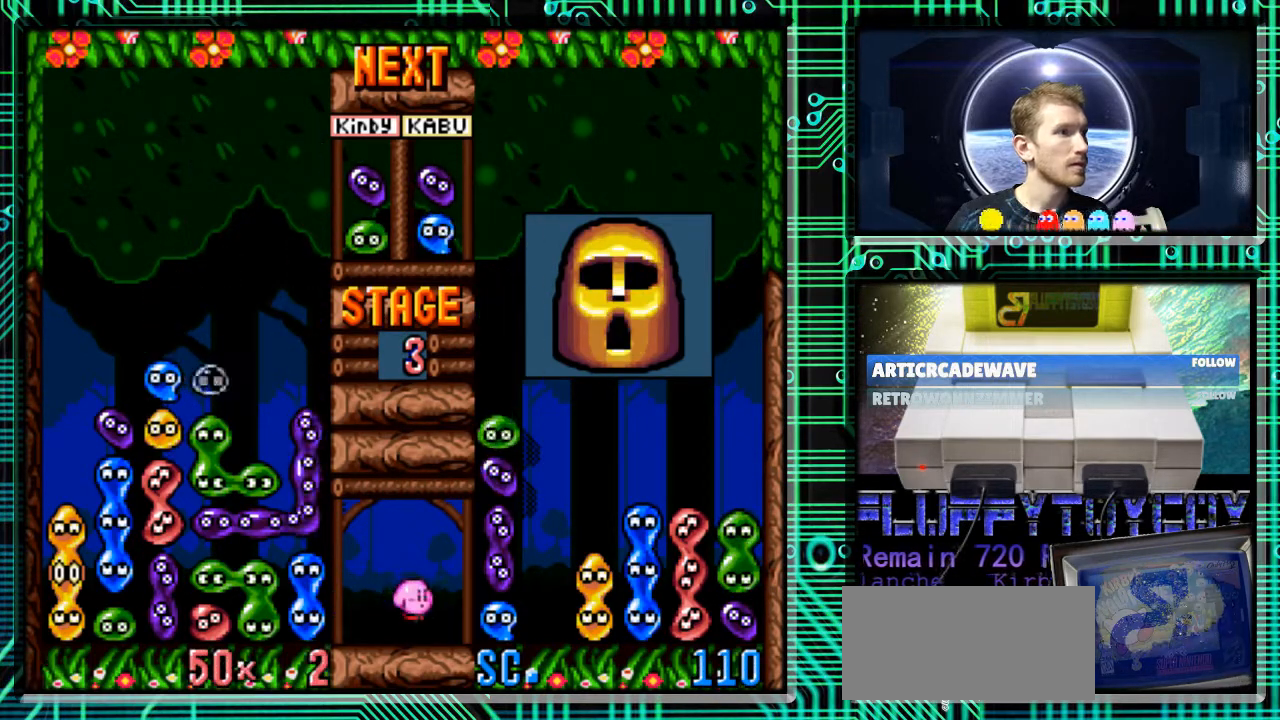
{"buttons": ["DPAD_DOWN"], "events": []}
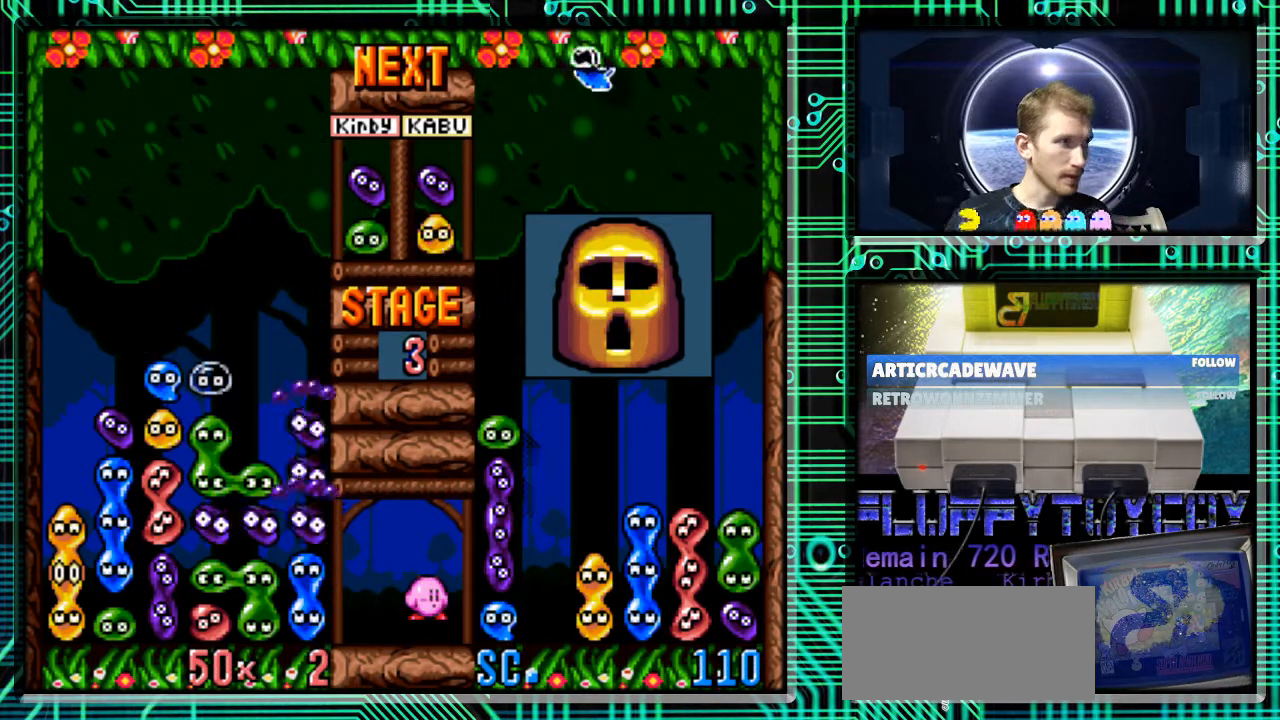
{"buttons": ["DPAD_DOWN"], "events": []}
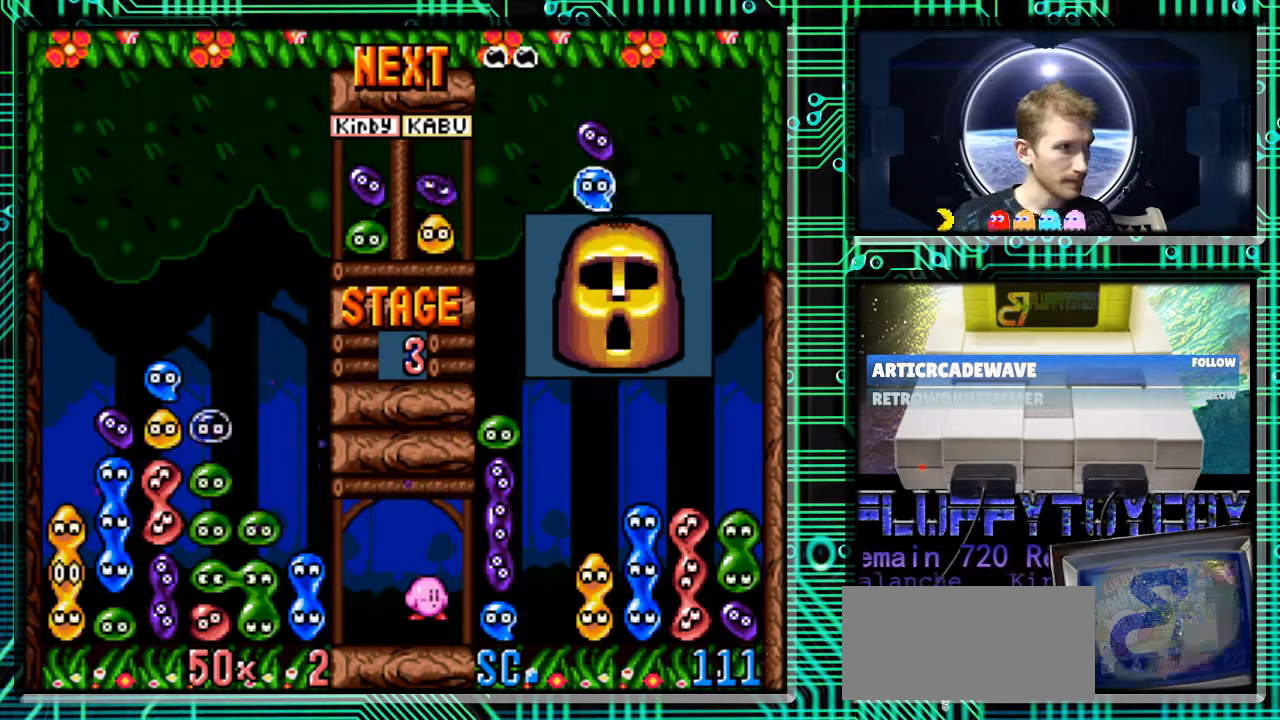
{"buttons": [], "events": [[300, "DPAD_DOWN", "up"]]}
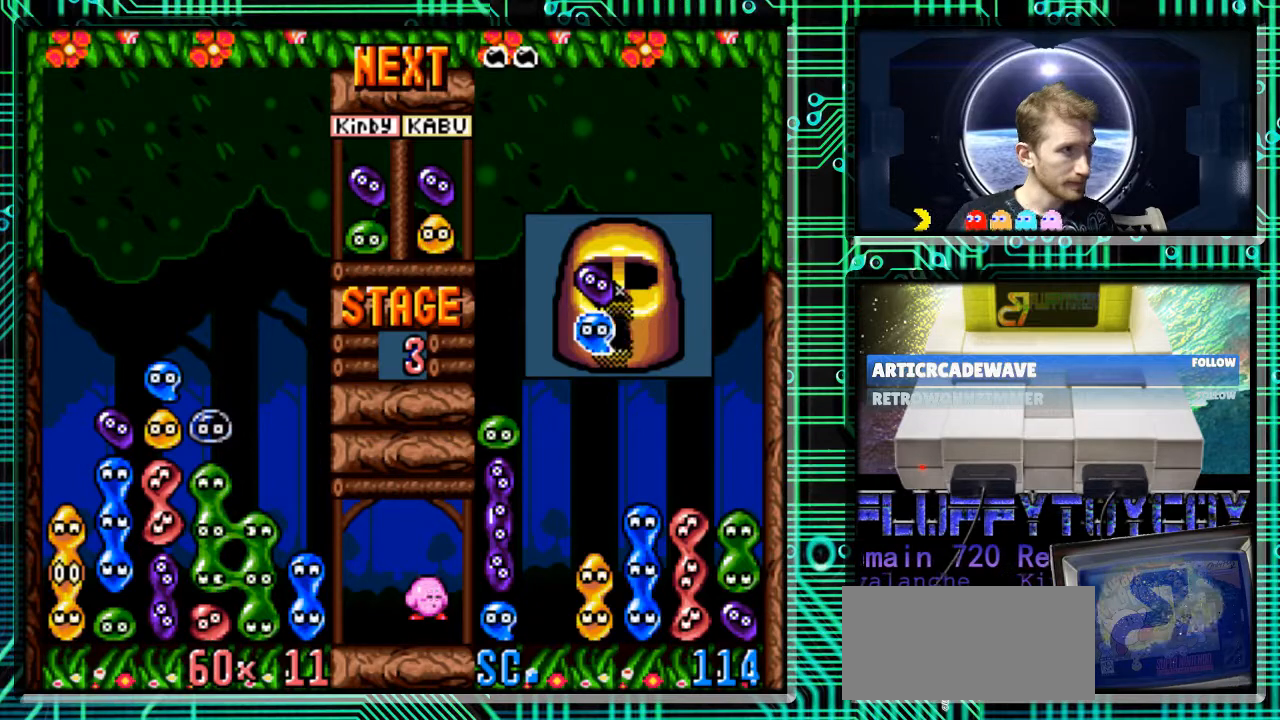
{"buttons": [], "events": []}
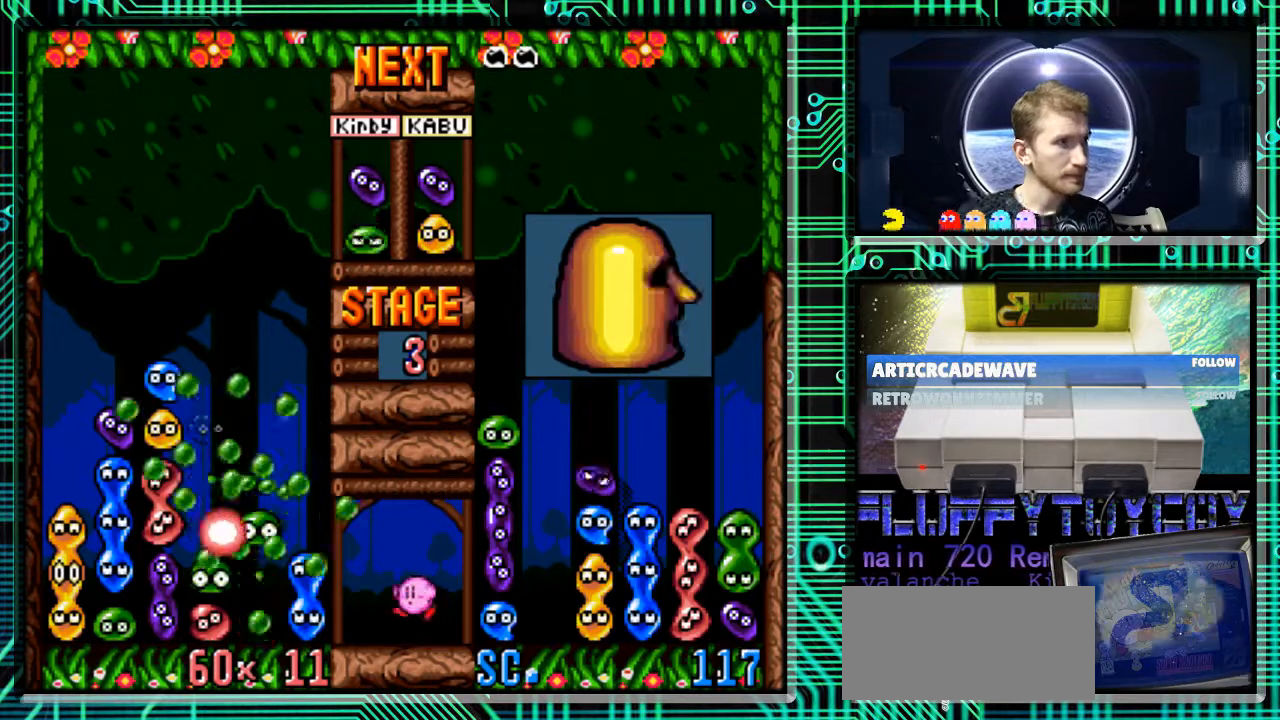
{"buttons": [], "events": []}
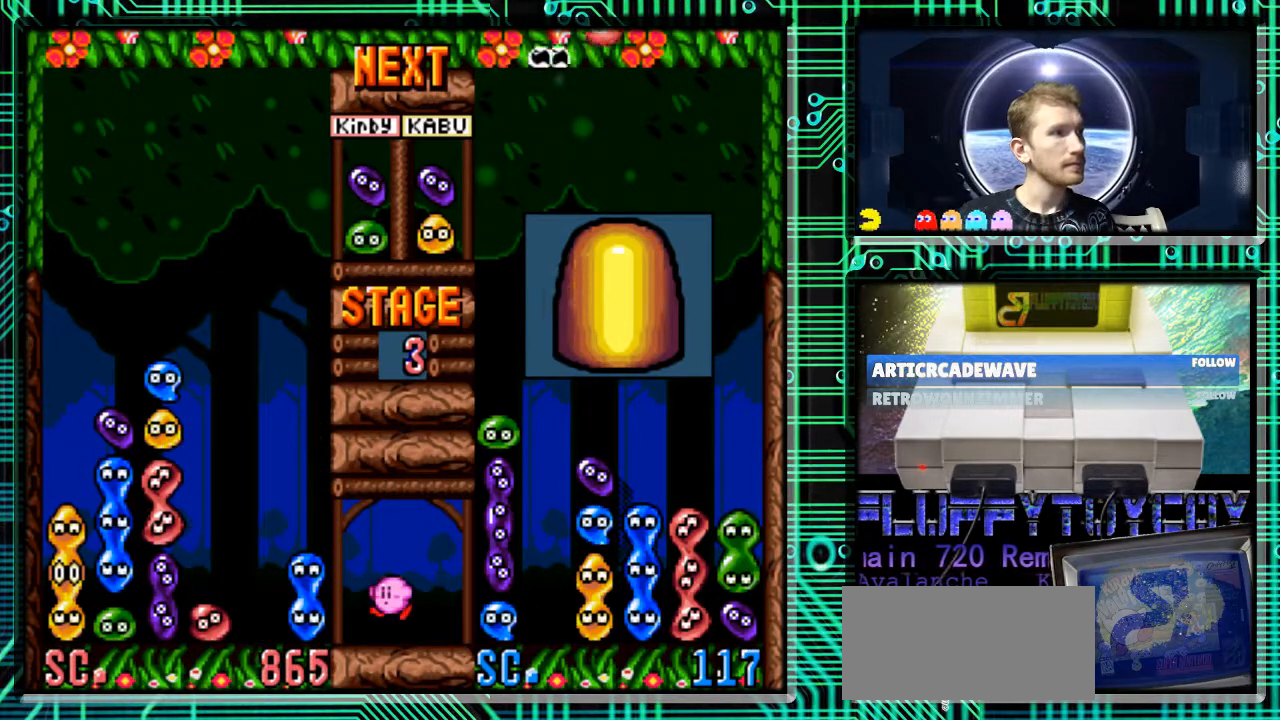
{"buttons": [], "events": []}
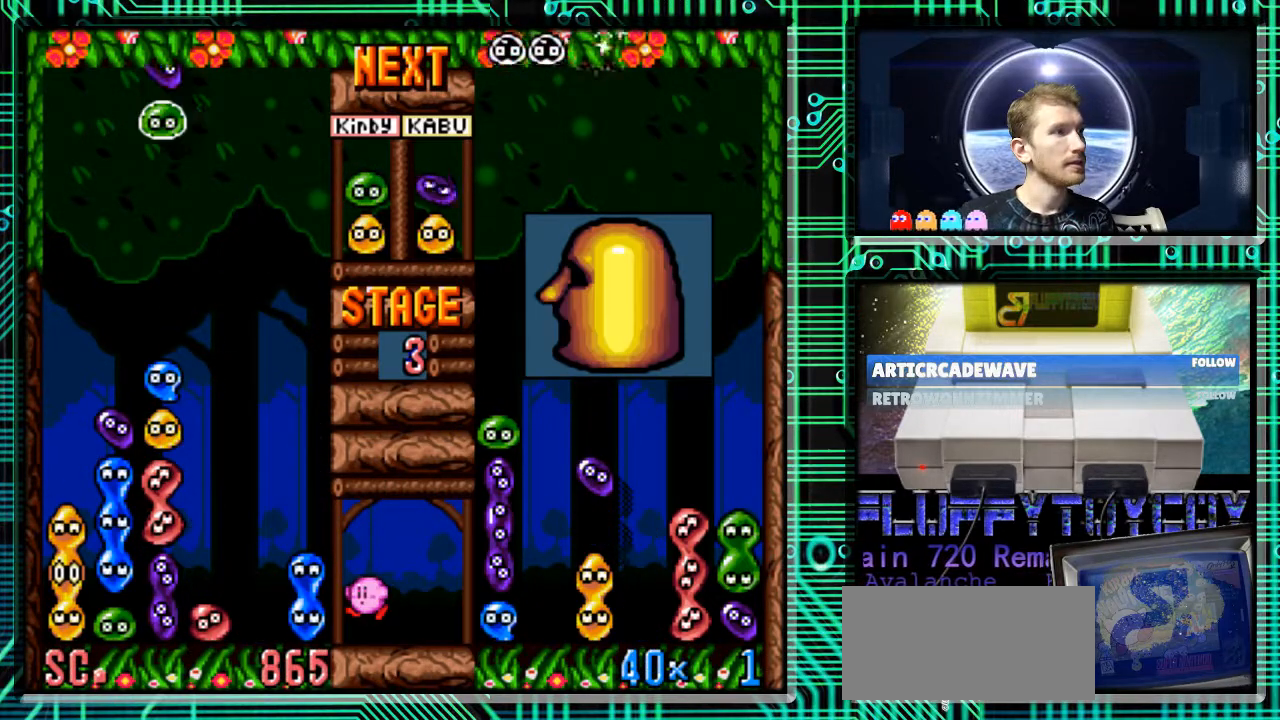
{"buttons": ["B"], "events": [[467, "B", "down"]]}
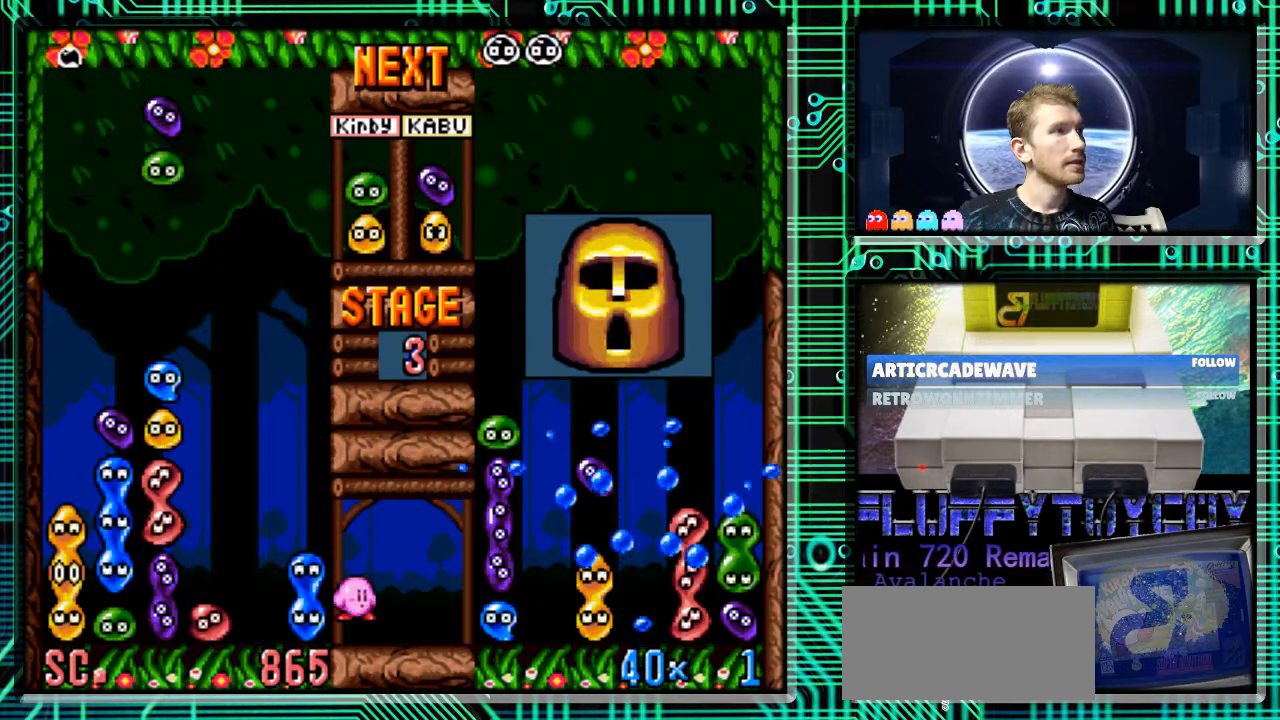
{"buttons": ["DPAD_RIGHT"], "events": [[33, "B", "up"], [367, "DPAD_RIGHT", "down"]]}
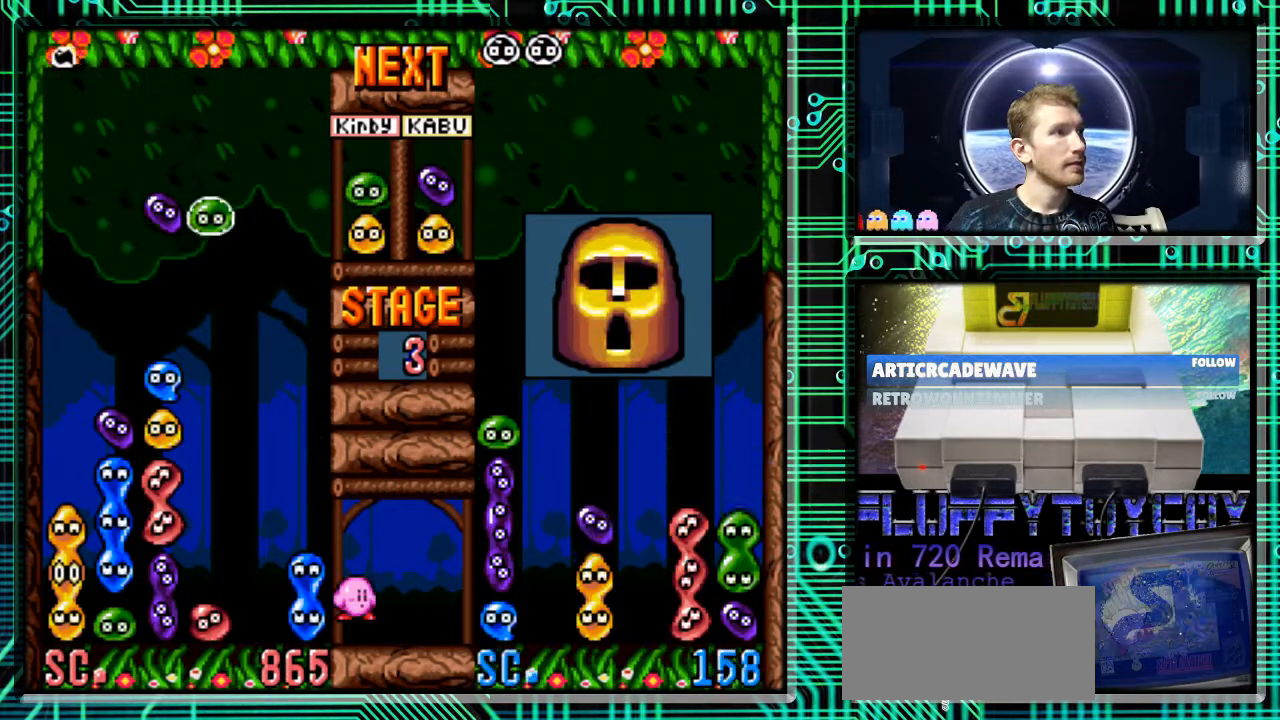
{"buttons": []}
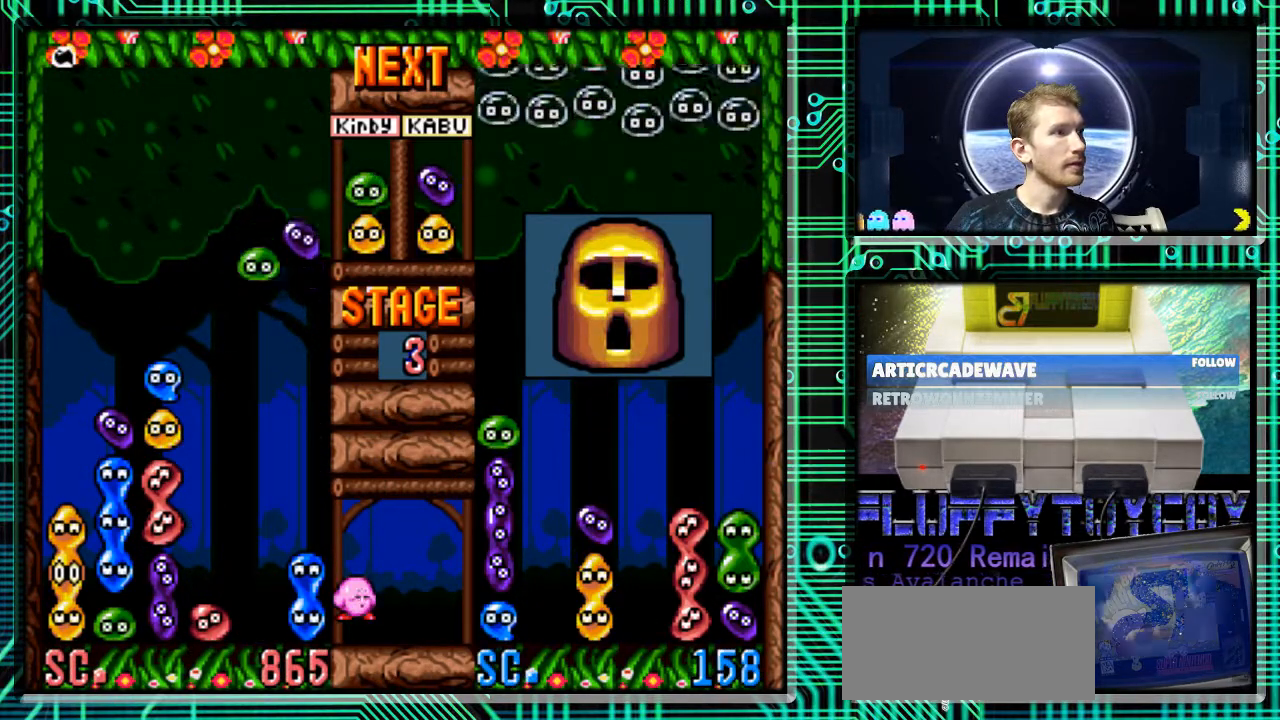
{"buttons": ["DPAD_DOWN"], "events": [[100, "B", "down"], [200, "B", "up"], [400, "DPAD_DOWN", "down"]]}
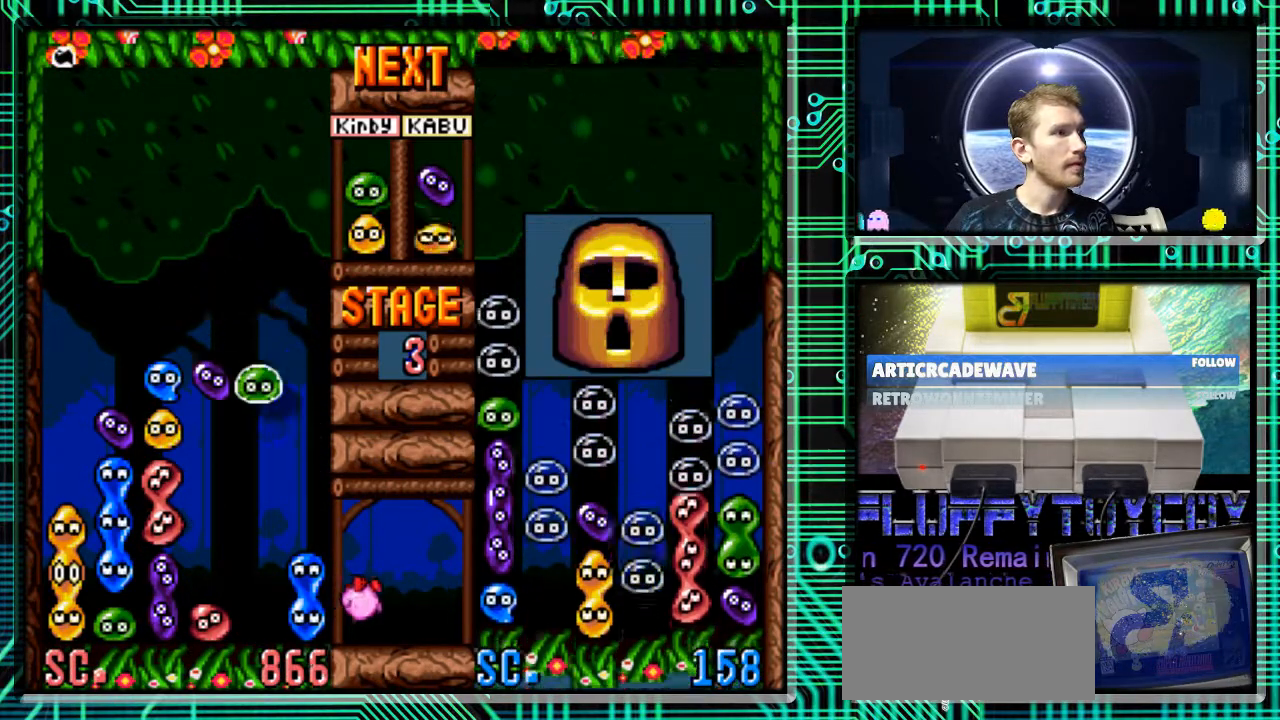
{"buttons": ["DPAD_DOWN"], "events": []}
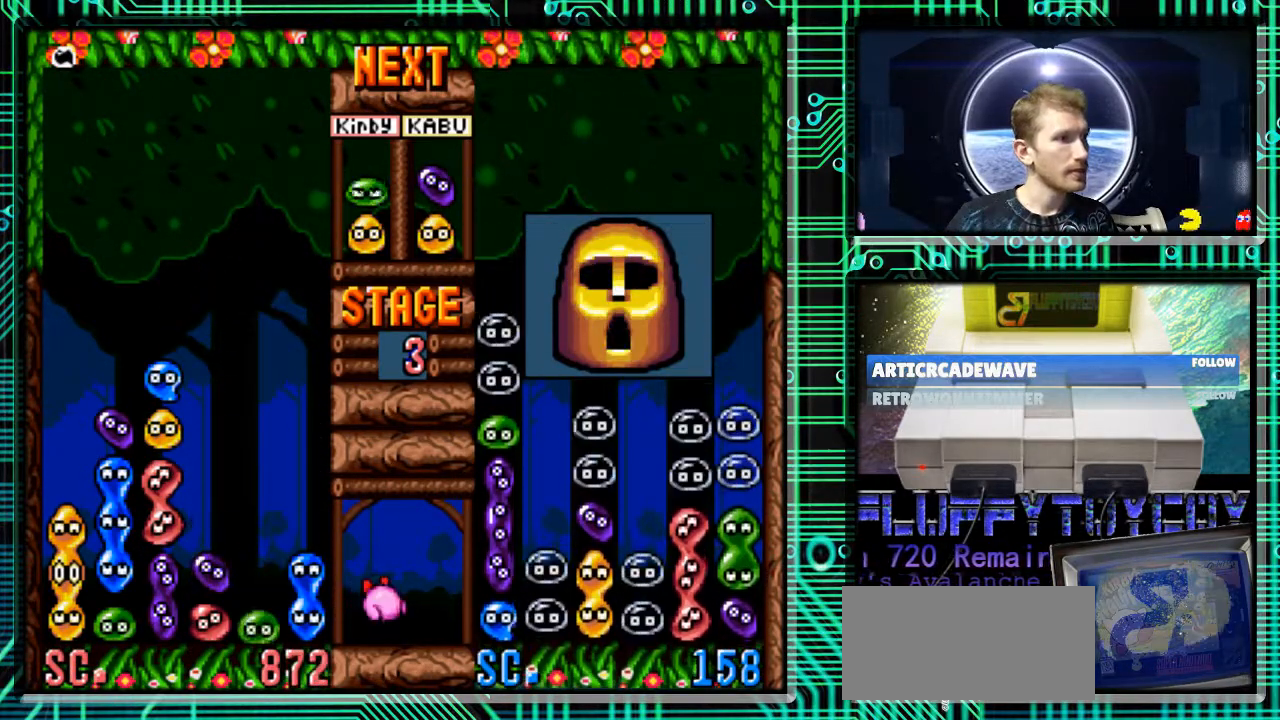
{"buttons": [], "events": [[67, "DPAD_DOWN", "up"]]}
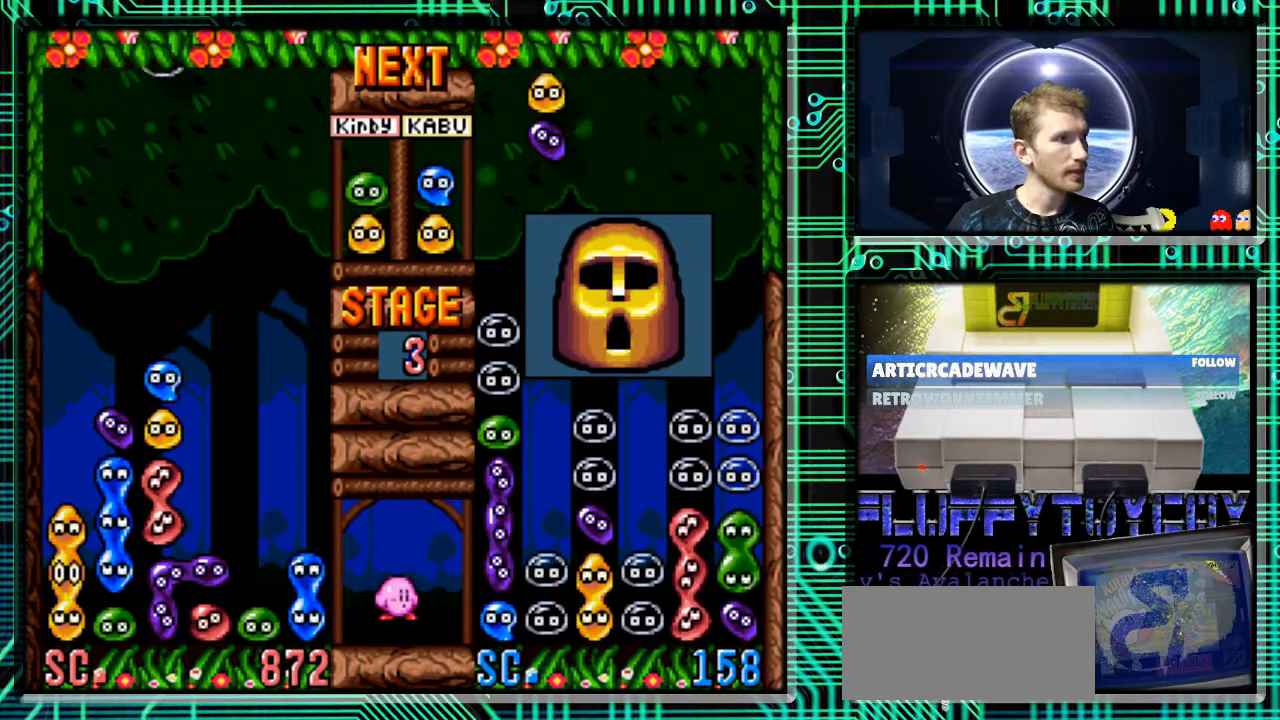
{"buttons": [], "events": []}
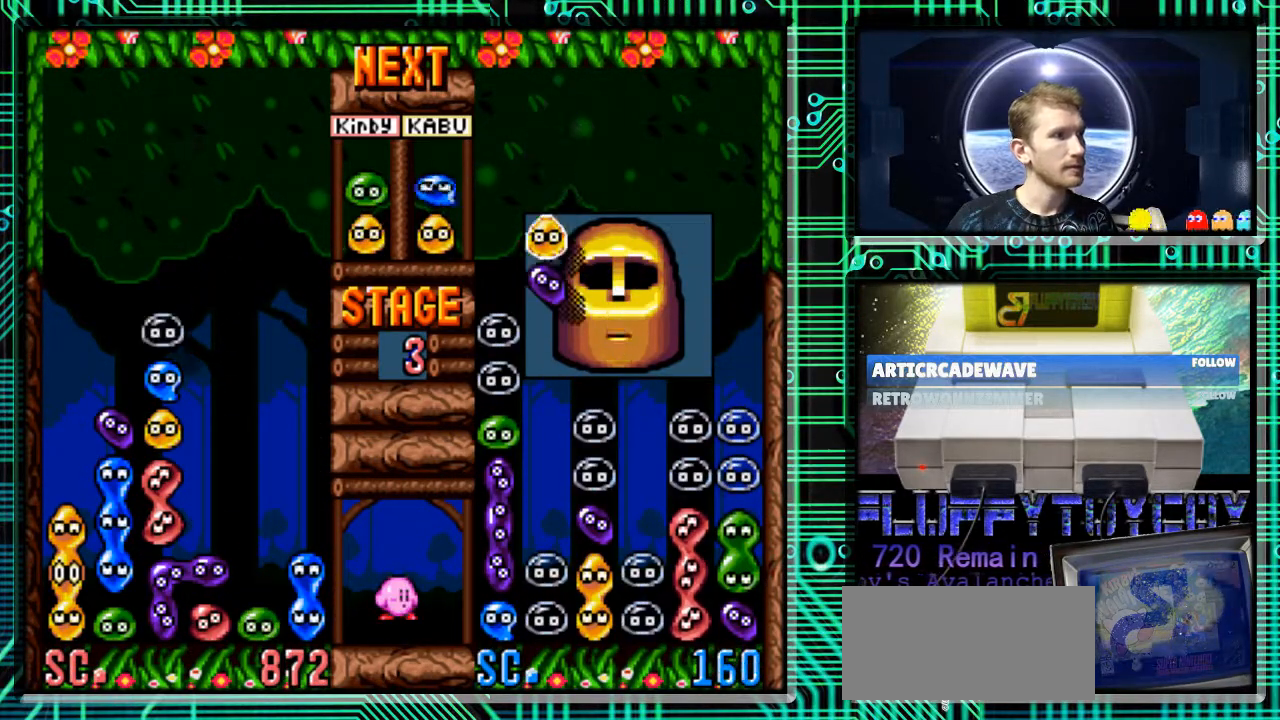
{"buttons": [], "events": []}
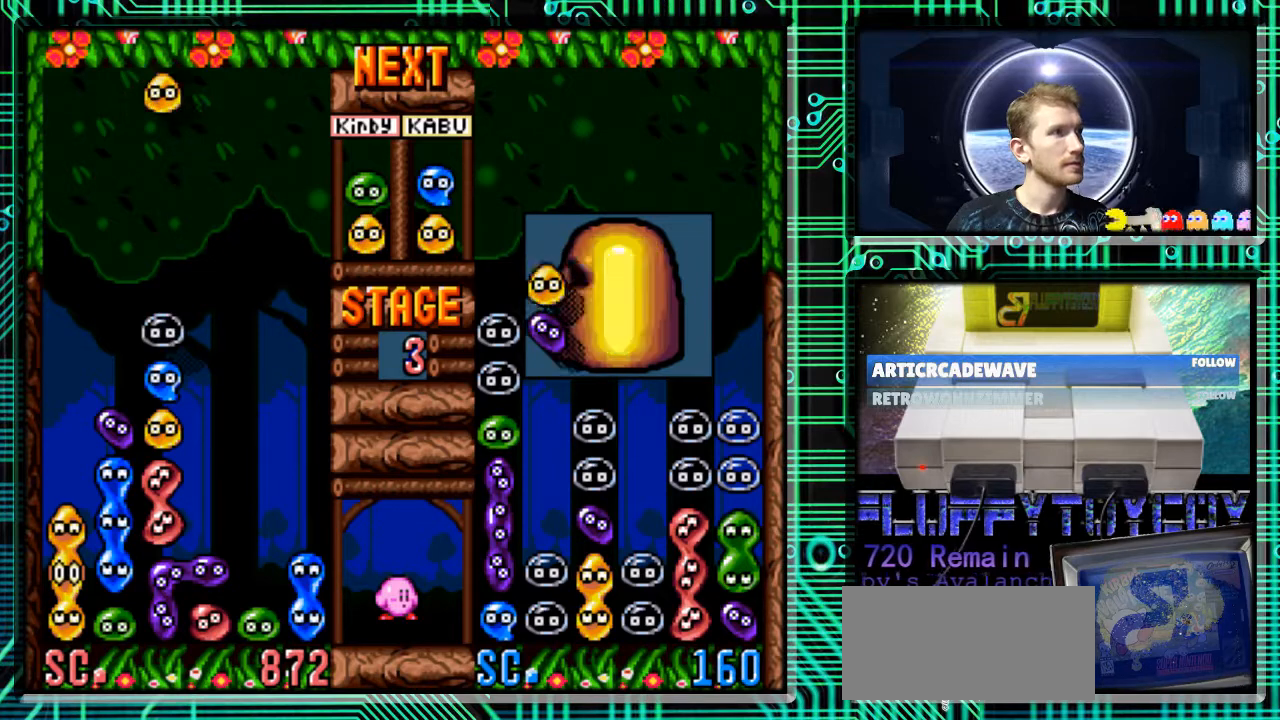
{"buttons": [], "events": [[167, "DPAD_RIGHT", "down"], [333, "DPAD_RIGHT", "up"]]}
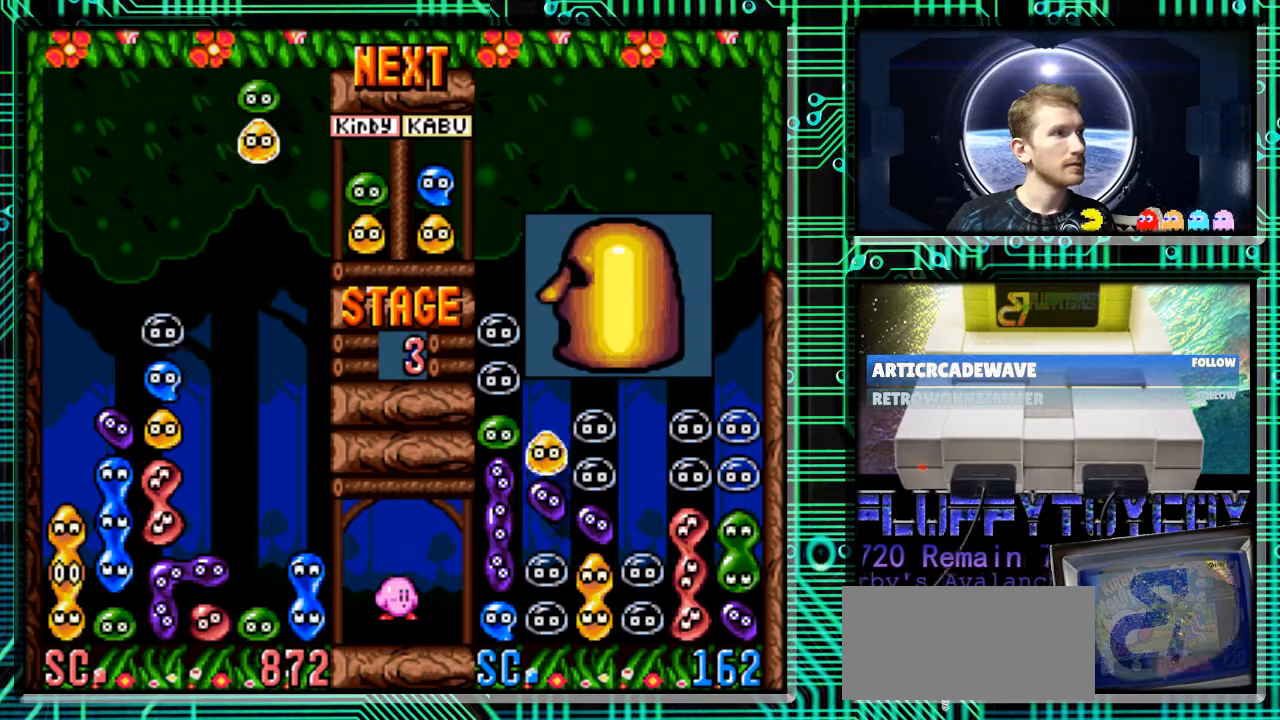
{"buttons": [], "events": [[167, "DPAD_LEFT", "down"], [300, "B", "down"], [367, "DPAD_LEFT", "up"], [433, "B", "up"]]}
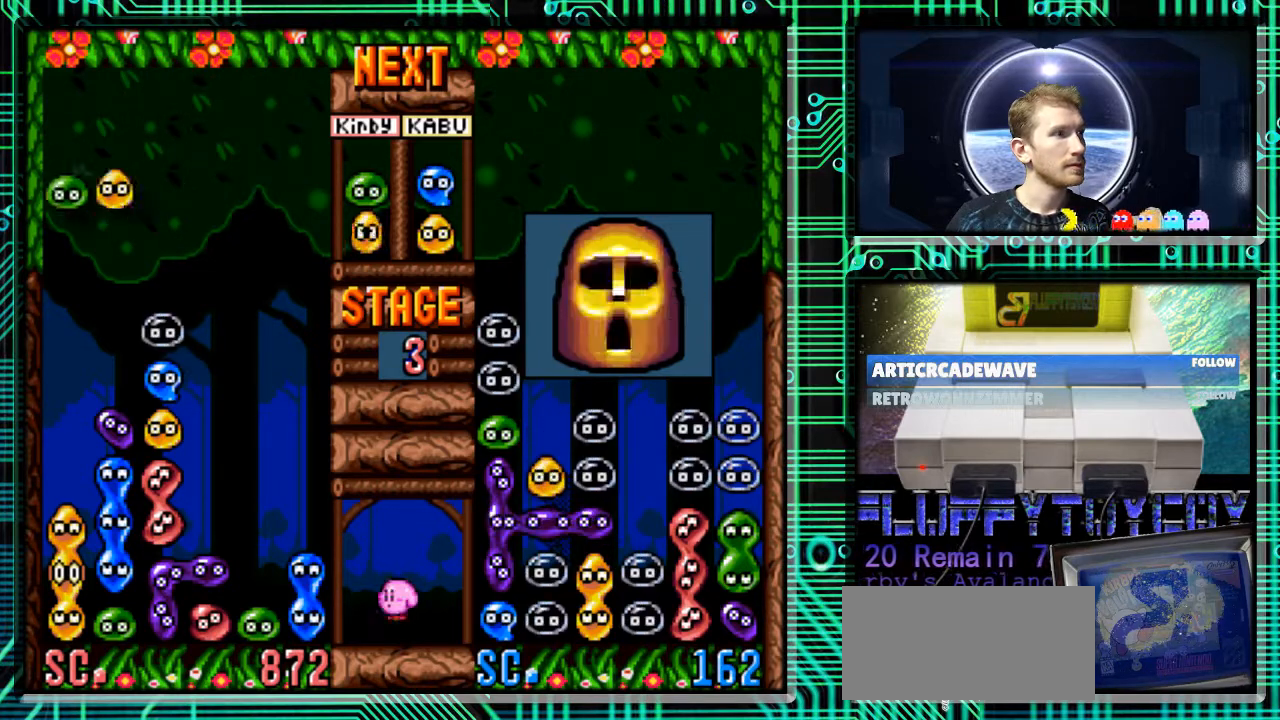
{"buttons": [], "events": [[67, "B", "down"], [200, "B", "up"], [267, "B", "down"], [400, "B", "up"]]}
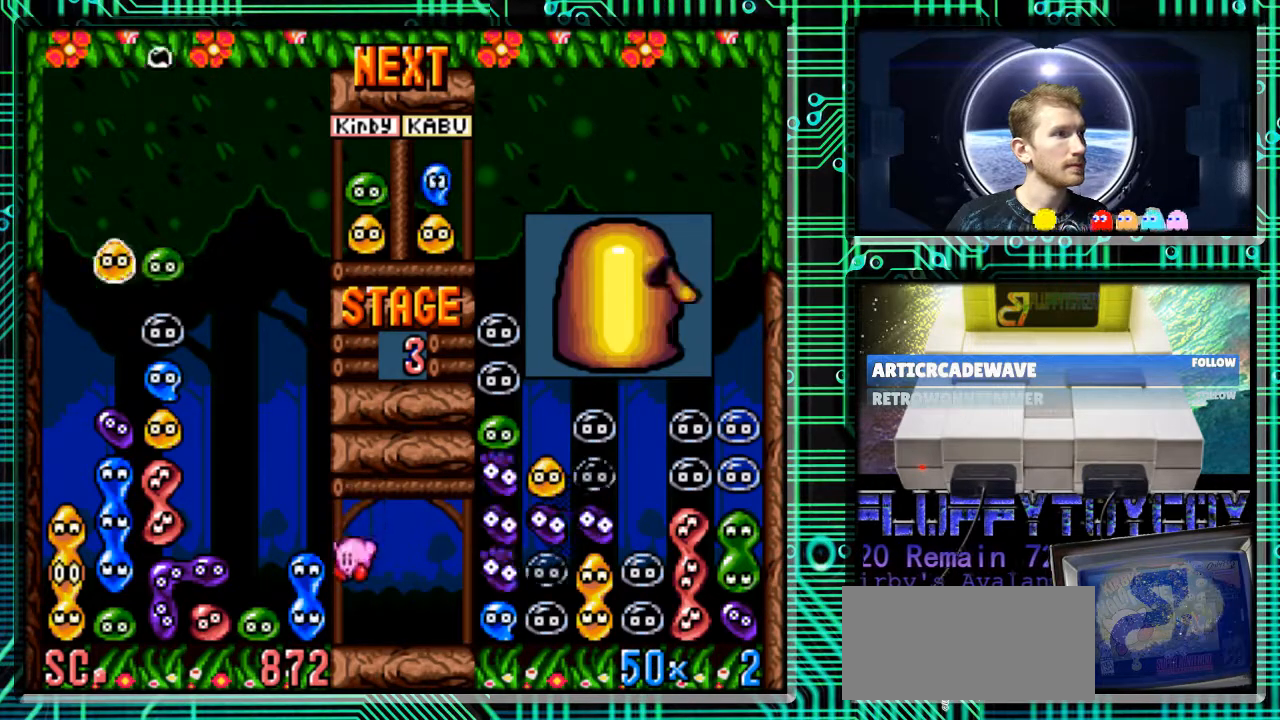
{"buttons": ["DPAD_DOWN"], "events": [[300, "DPAD_DOWN", "down"]]}
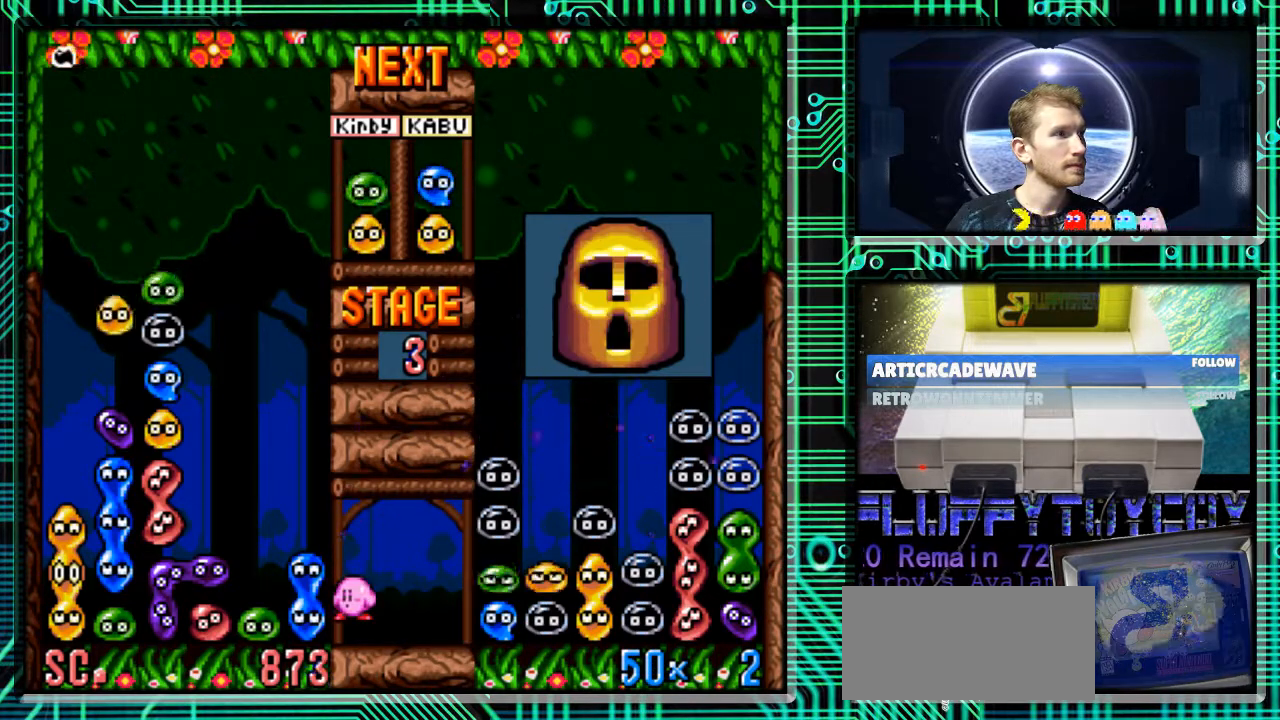
{"buttons": [], "events": [[133, "DPAD_DOWN", "up"]]}
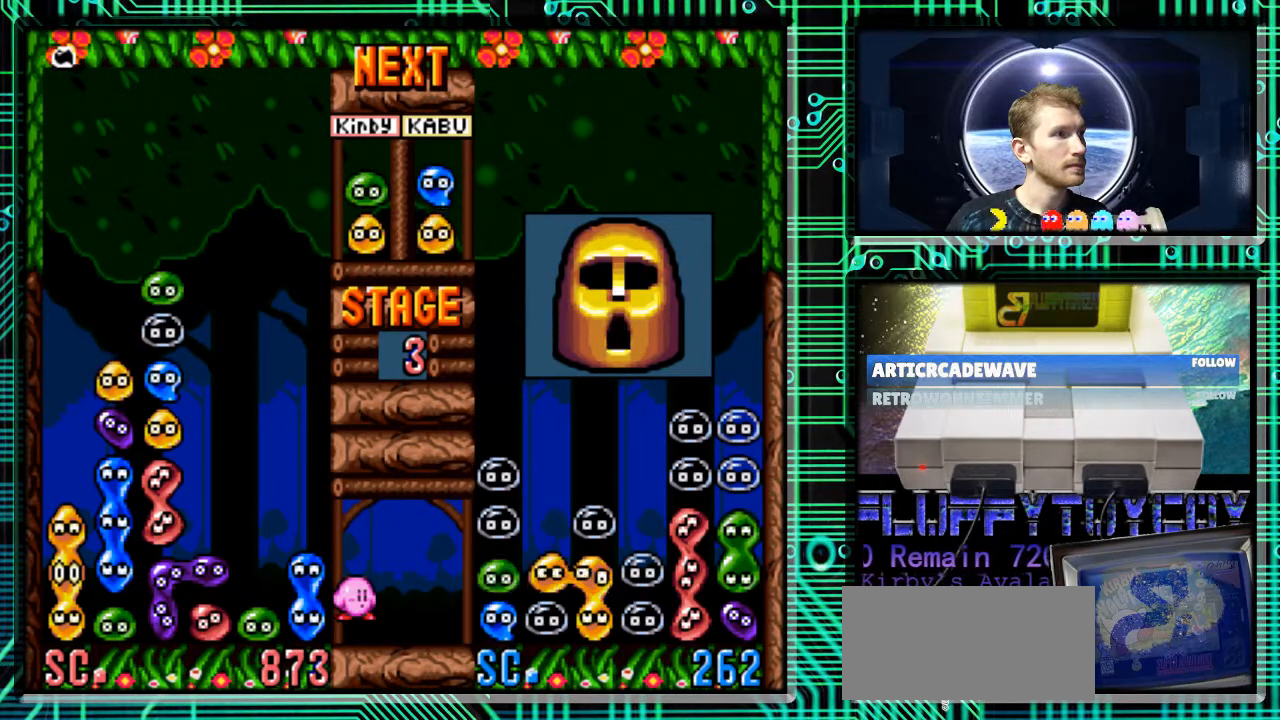
{"buttons": [], "events": [[233, "DPAD_RIGHT", "down"], [500, "DPAD_RIGHT", "up"]]}
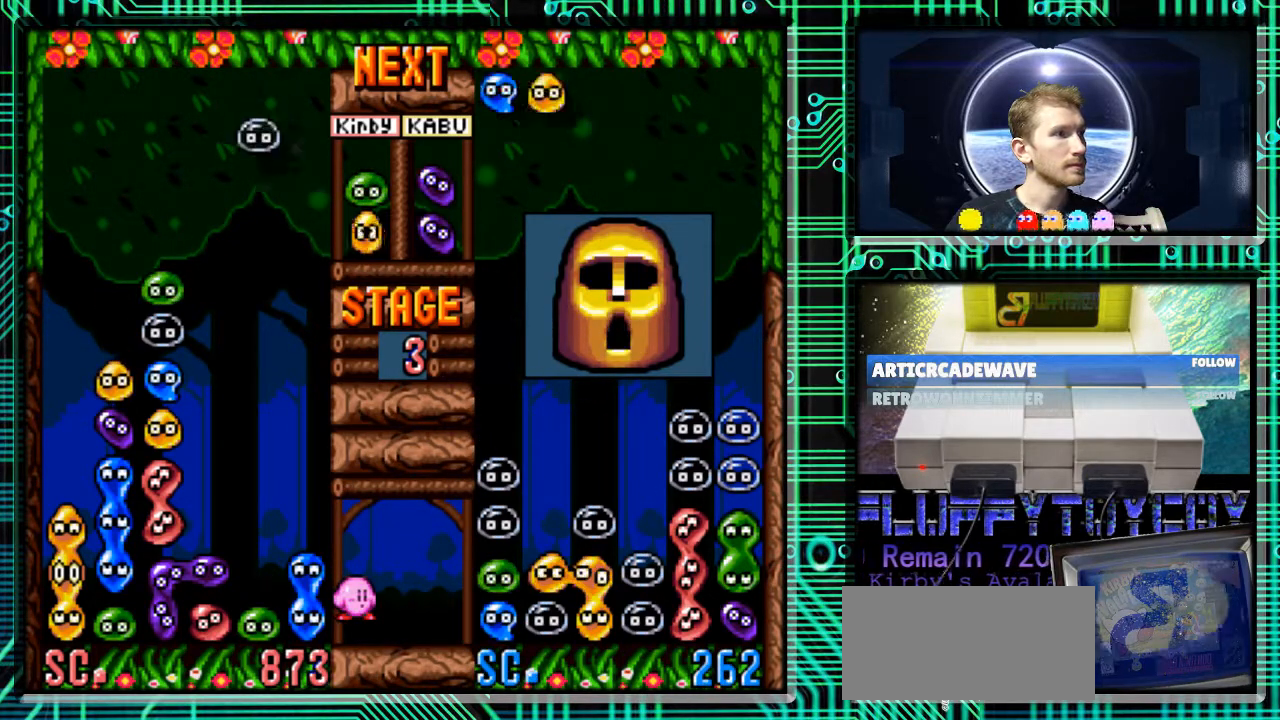
{"buttons": [], "events": []}
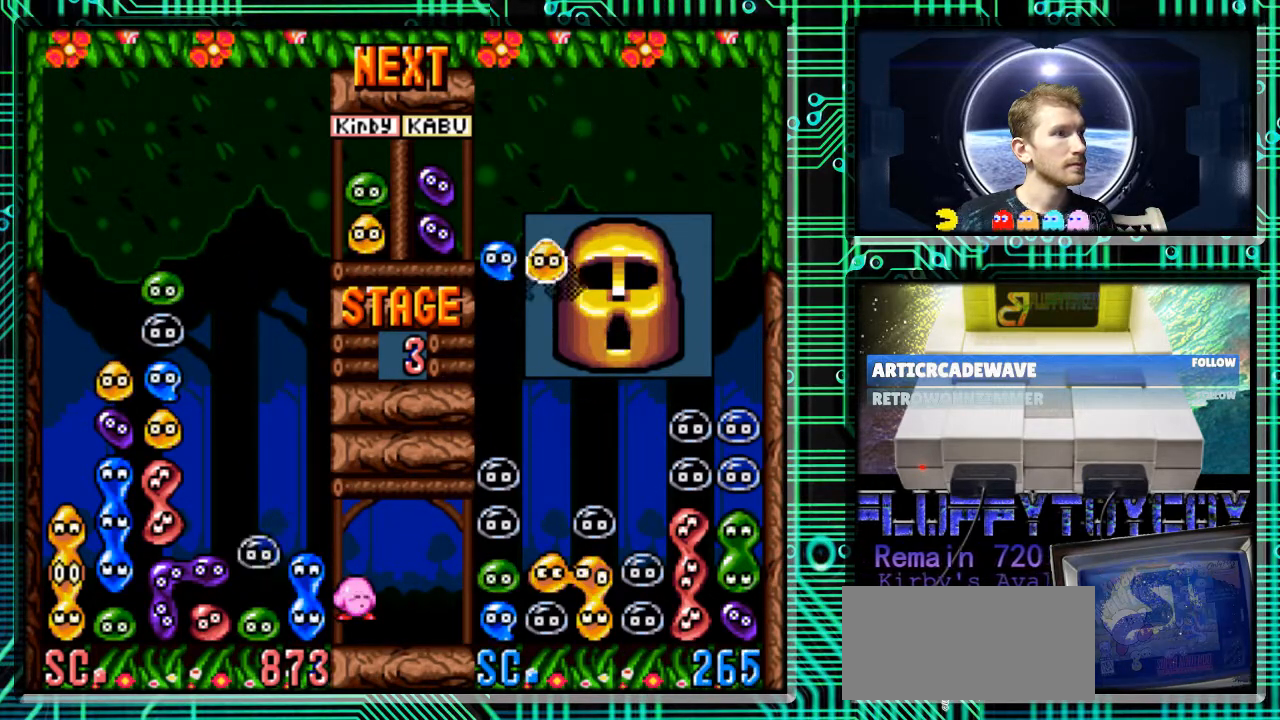
{"buttons": [], "events": [[300, "DPAD_RIGHT", "down"], [500, "DPAD_RIGHT", "up"]]}
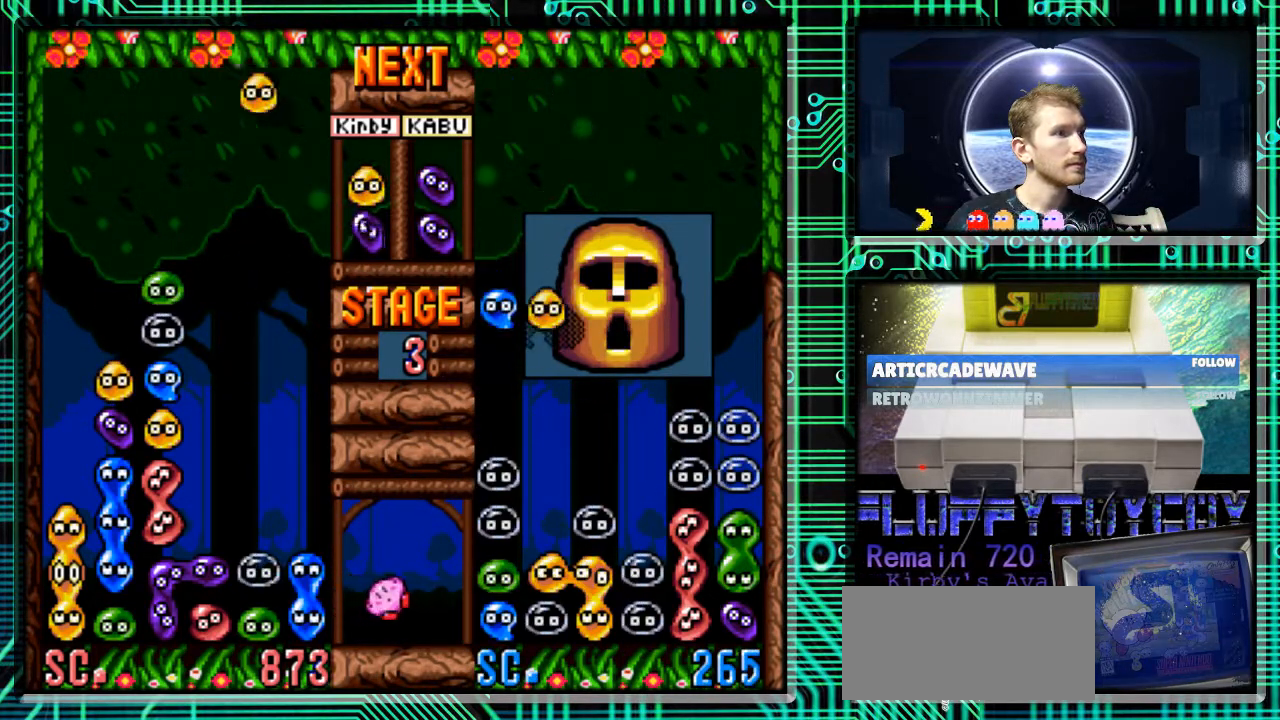
{"buttons": [], "events": [[233, "DPAD_DOWN", "down"], [367, "DPAD_DOWN", "up"]]}
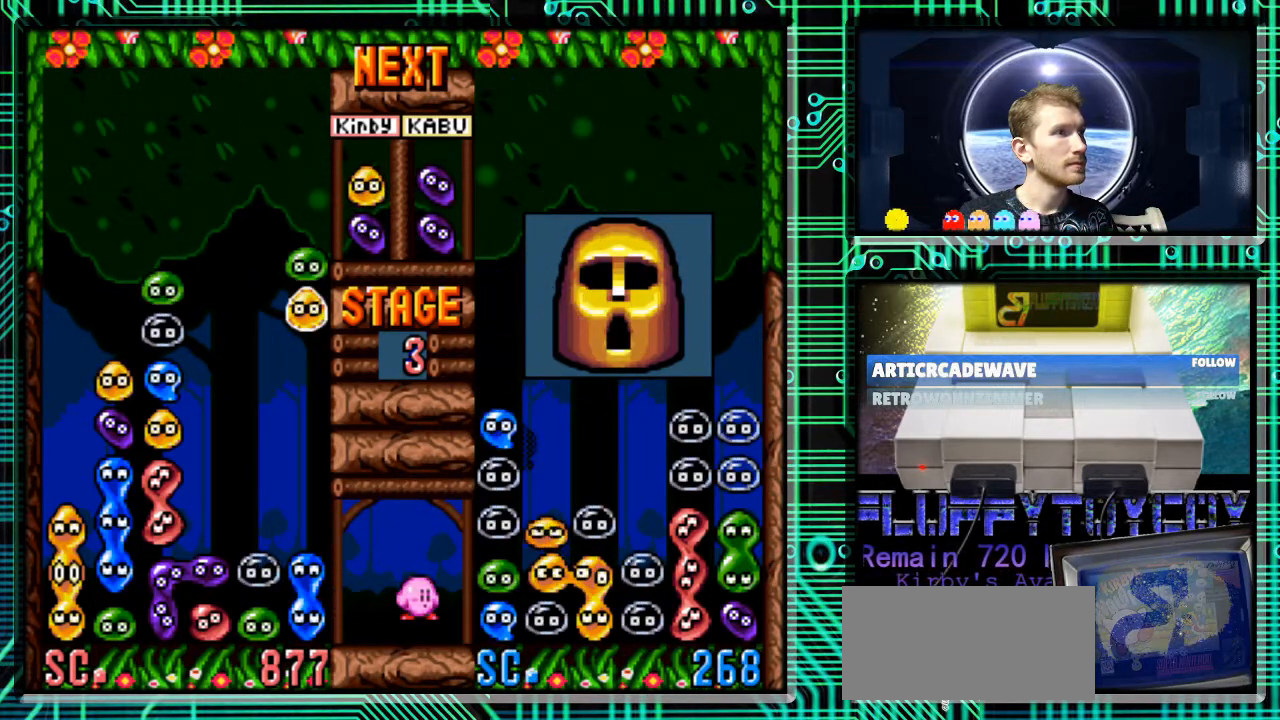
{"buttons": [], "events": []}
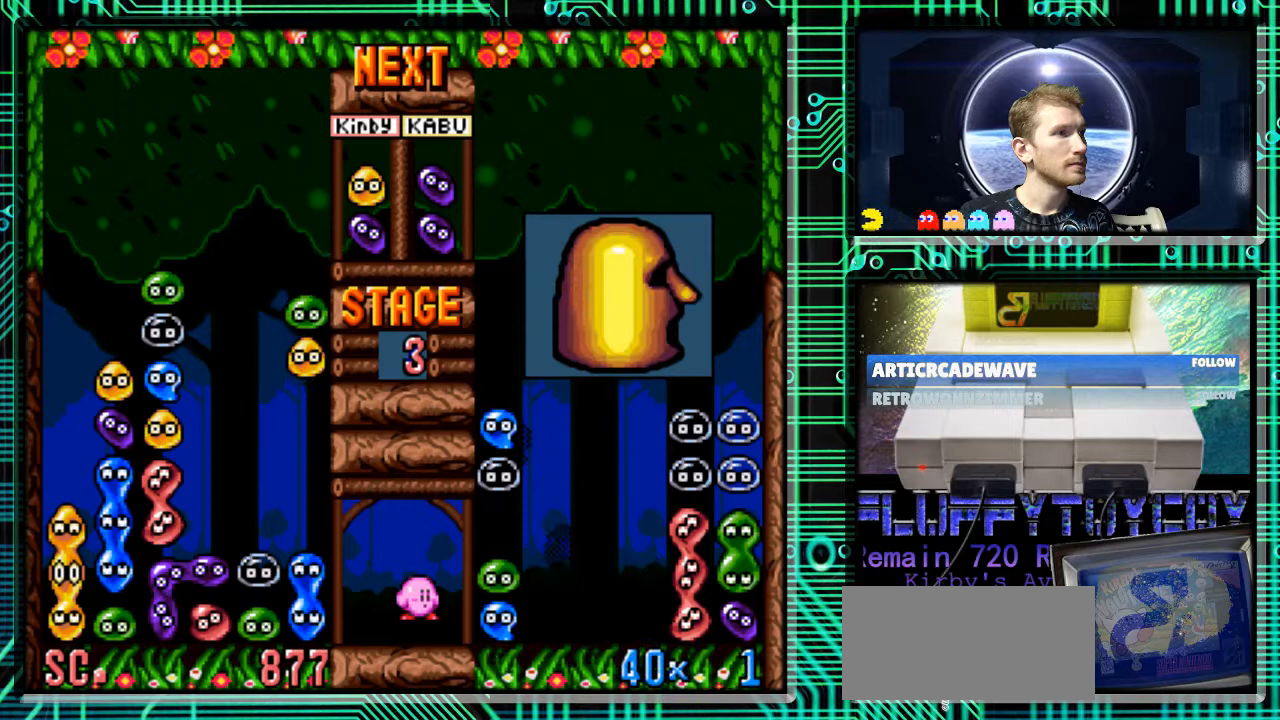
{"buttons": [], "events": [[333, "DPAD_LEFT", "down"], [433, "DPAD_LEFT", "up"]]}